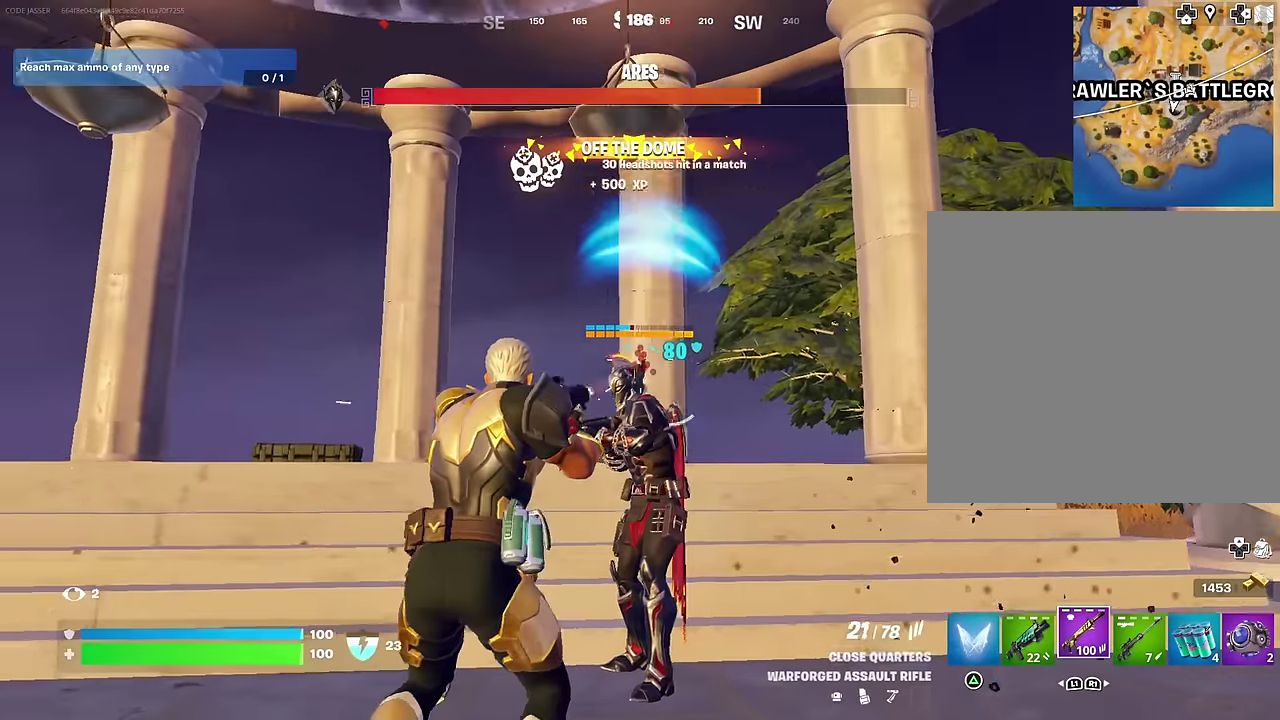
Gameplay with a controller (PlayStation layout); each line is a JSON object with the inputs held at the frame after it (dt_ms = milliseconds from this image to that frame). "events" lists button and stick changes between this image and that frame as [ms after this image, input, new state], when the widget could be followed in between.
{"dt_ms": 500, "buttons": ["R2"], "left_stick": "right", "right_stick": "left", "events": [[33, "right_stick", "down-left"], [100, "left_stick", "up-right"], [133, "right_stick", "center"], [200, "left_stick", "right"], [317, "right_stick", "up-left"], [367, "right_stick", "left"]]}
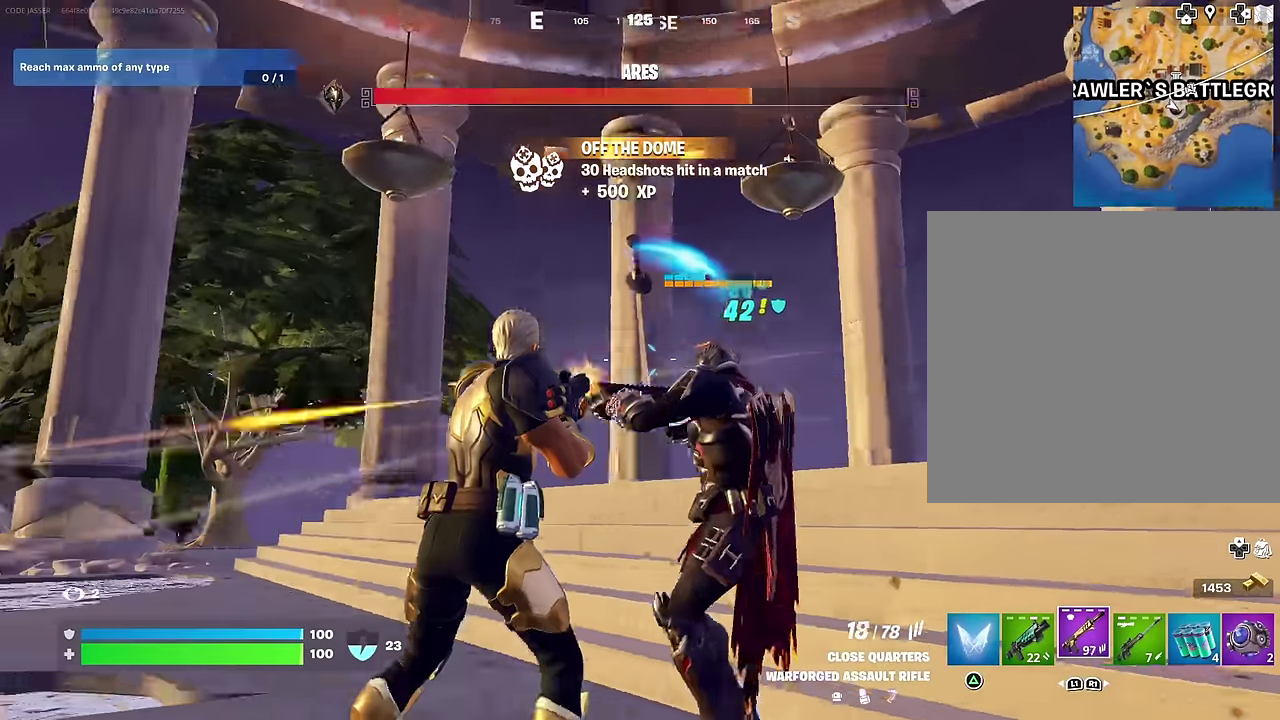
{"dt_ms": 400, "buttons": ["R2"], "left_stick": "down-right", "right_stick": "center", "events": [[17, "right_stick", "center"], [183, "left_stick", "down-right"]]}
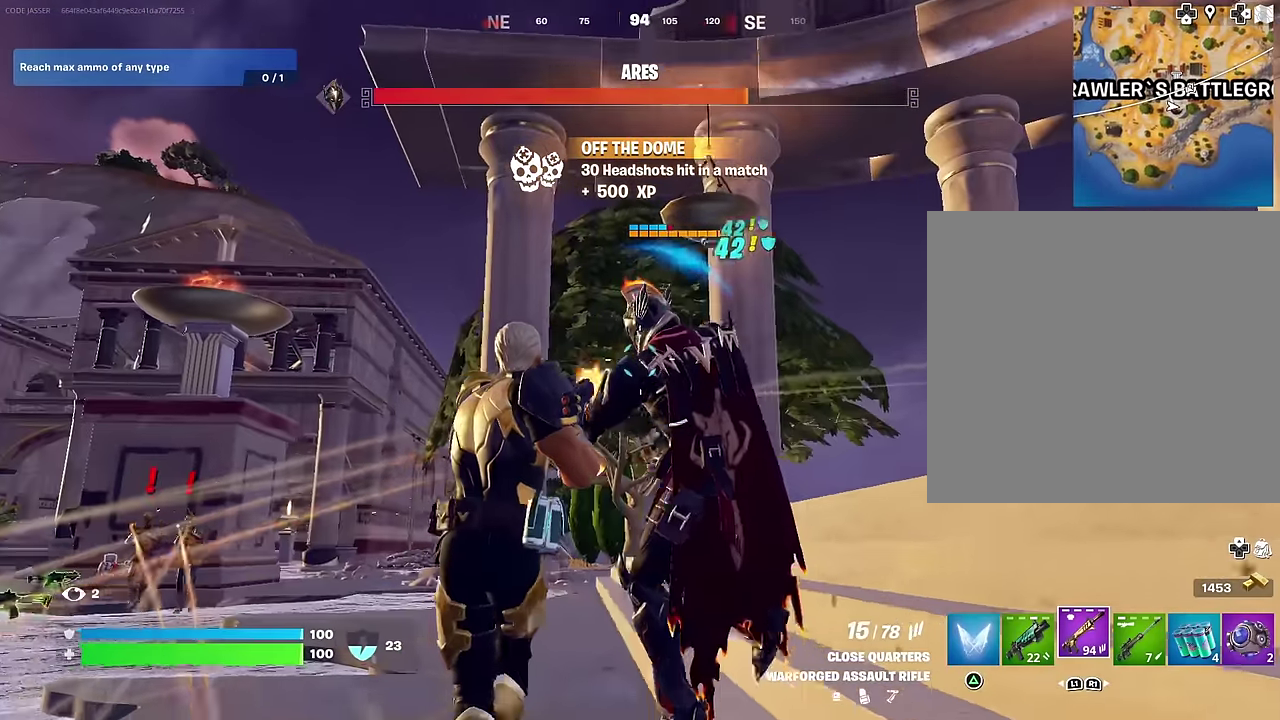
{"dt_ms": 600, "buttons": ["R2"], "left_stick": "down-right", "right_stick": "center", "events": [[250, "right_stick", "up"], [300, "right_stick", "center"], [450, "right_stick", "down-left"], [500, "right_stick", "center"]]}
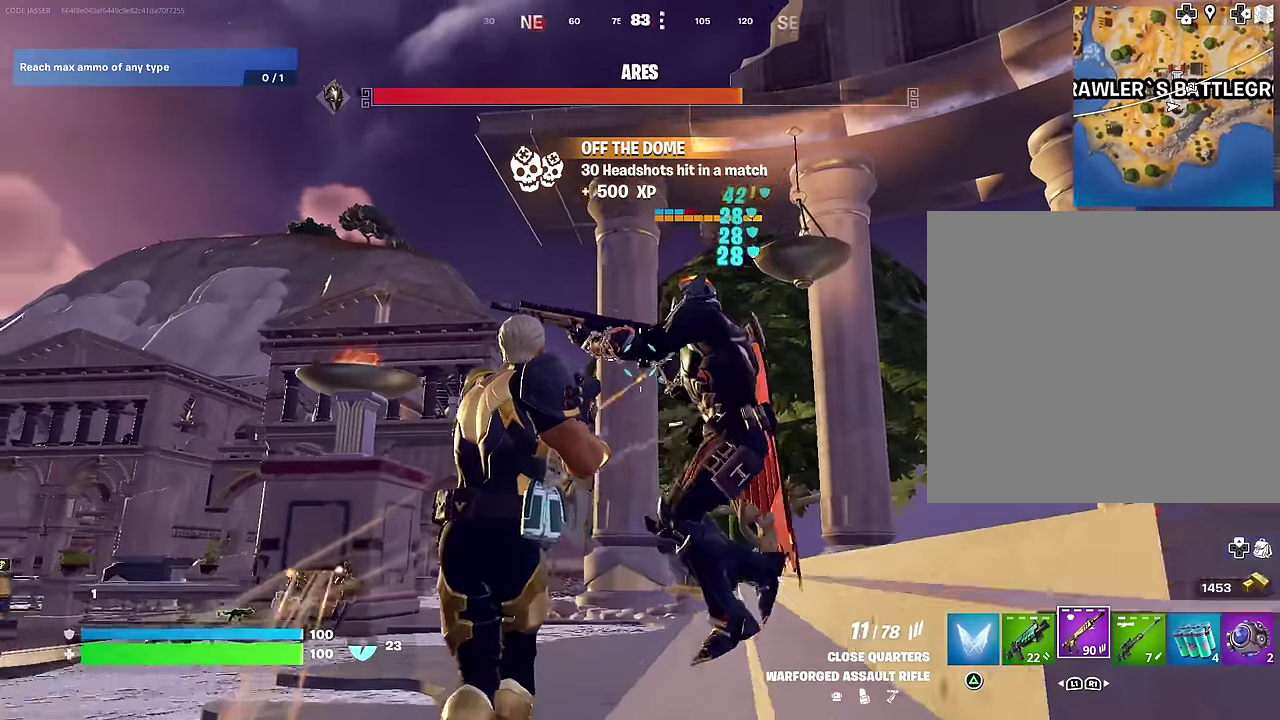
{"dt_ms": 400, "buttons": ["R2"], "left_stick": "down-right", "right_stick": "center", "events": [[17, "left_stick", "right"], [400, "left_stick", "down-right"]]}
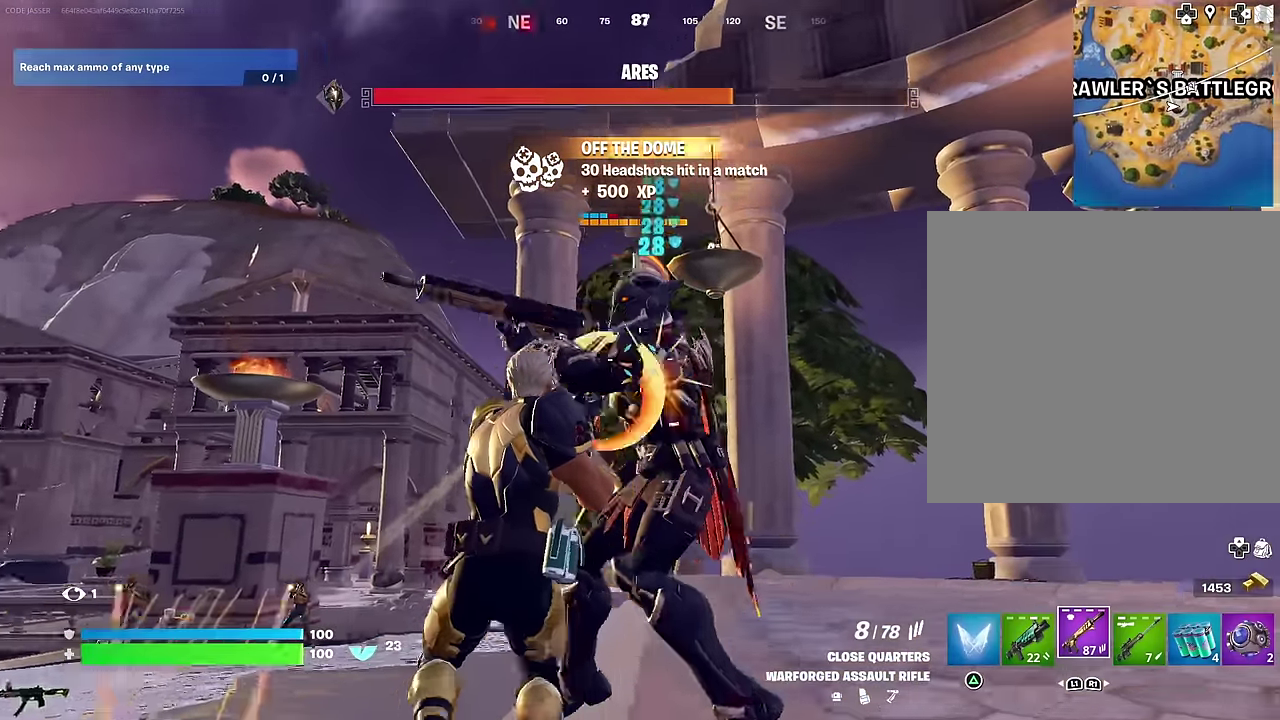
{"dt_ms": 600, "buttons": [], "left_stick": "down-left", "right_stick": "down", "events": [[50, "L1", "down"], [50, "right_stick", "up"], [100, "R2", "up"], [150, "L1", "up"], [150, "right_stick", "left"], [200, "right_stick", "center"], [383, "right_stick", "right"], [450, "right_stick", "up-right"], [467, "left_stick", "down"], [483, "R2", "down"], [500, "right_stick", "center"], [517, "left_stick", "down-left"], [550, "R2", "up"], [567, "right_stick", "down"]]}
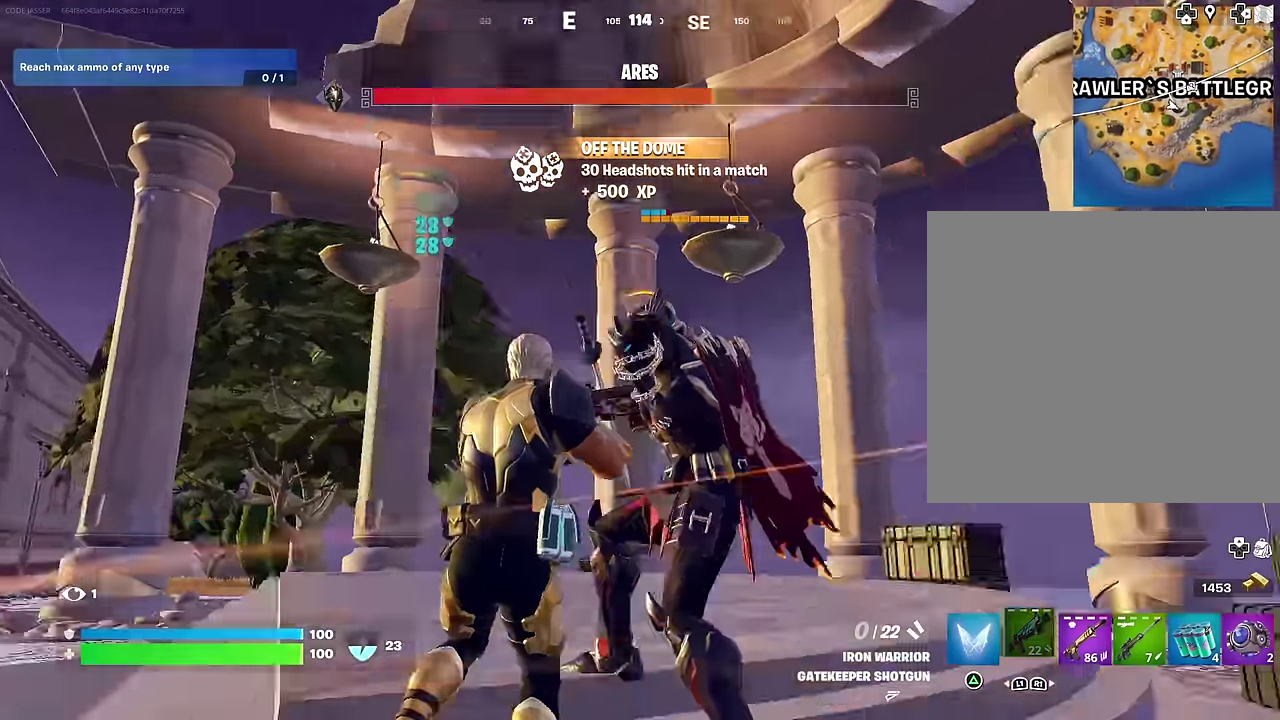
{"dt_ms": 400, "buttons": [], "left_stick": "up-left", "right_stick": "down-right", "events": [[50, "R1", "down"], [67, "left_stick", "left"], [67, "right_stick", "right"], [150, "R1", "up"], [200, "left_stick", "up-left"], [283, "right_stick", "center"], [383, "right_stick", "down-right"]]}
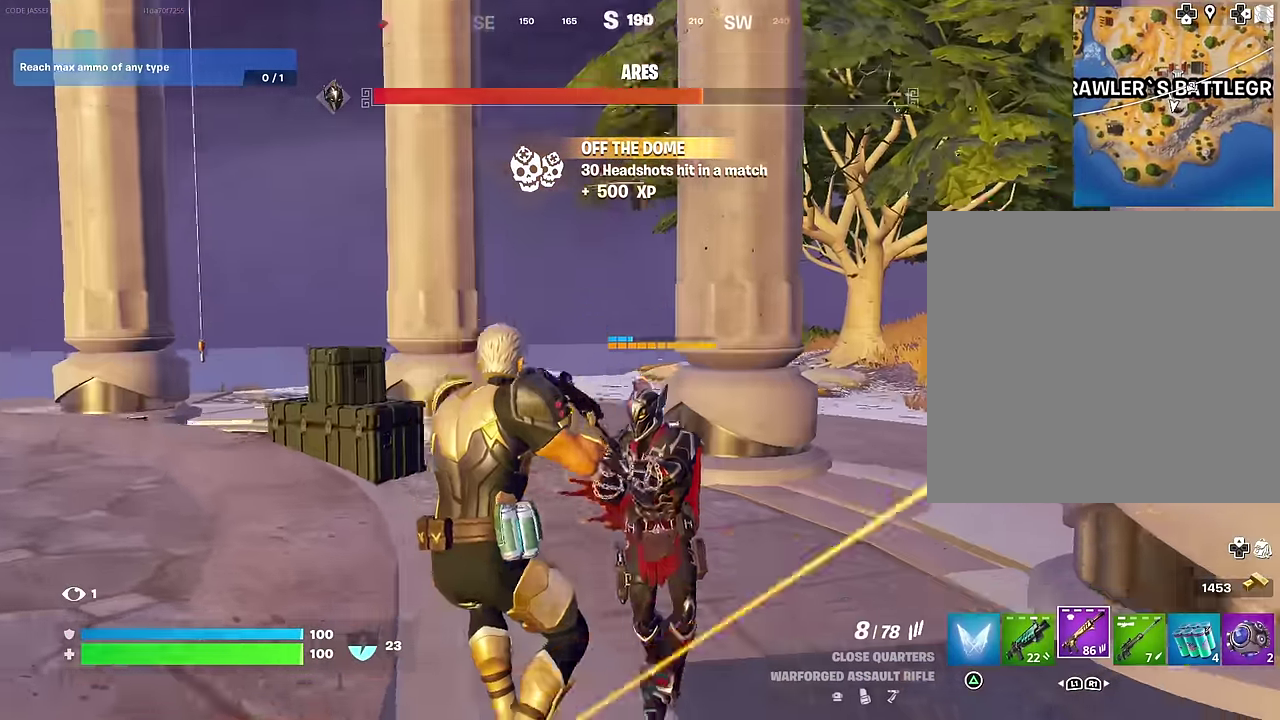
{"dt_ms": 600, "buttons": ["R2"], "left_stick": "up-left", "right_stick": "down-right", "events": [[50, "R2", "down"], [50, "right_stick", "down"], [100, "right_stick", "down-right"], [167, "left_stick", "up"], [200, "right_stick", "right"], [267, "left_stick", "up-left"], [267, "right_stick", "up-right"], [550, "right_stick", "down-right"]]}
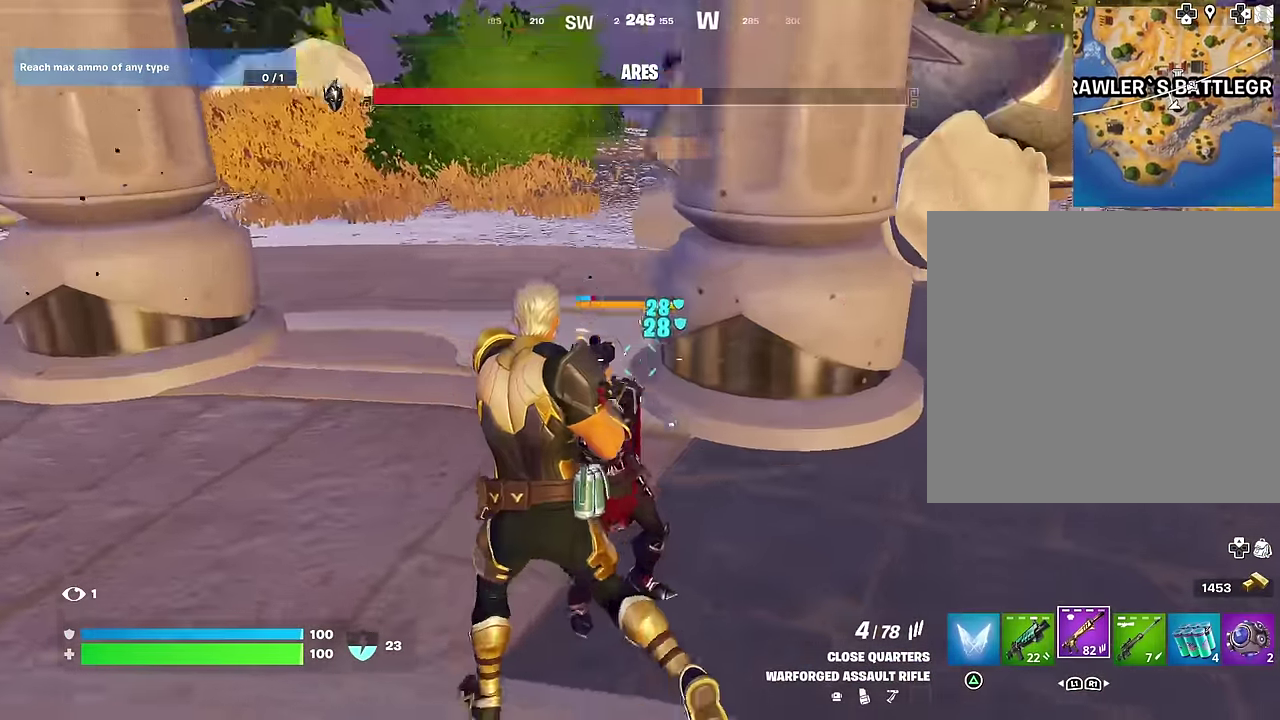
{"dt_ms": 400, "buttons": ["R2"], "left_stick": "up-left", "right_stick": "up-right", "events": [[33, "left_stick", "left"], [33, "right_stick", "down"], [100, "right_stick", "center"], [133, "left_stick", "up-left"], [167, "right_stick", "up-right"]]}
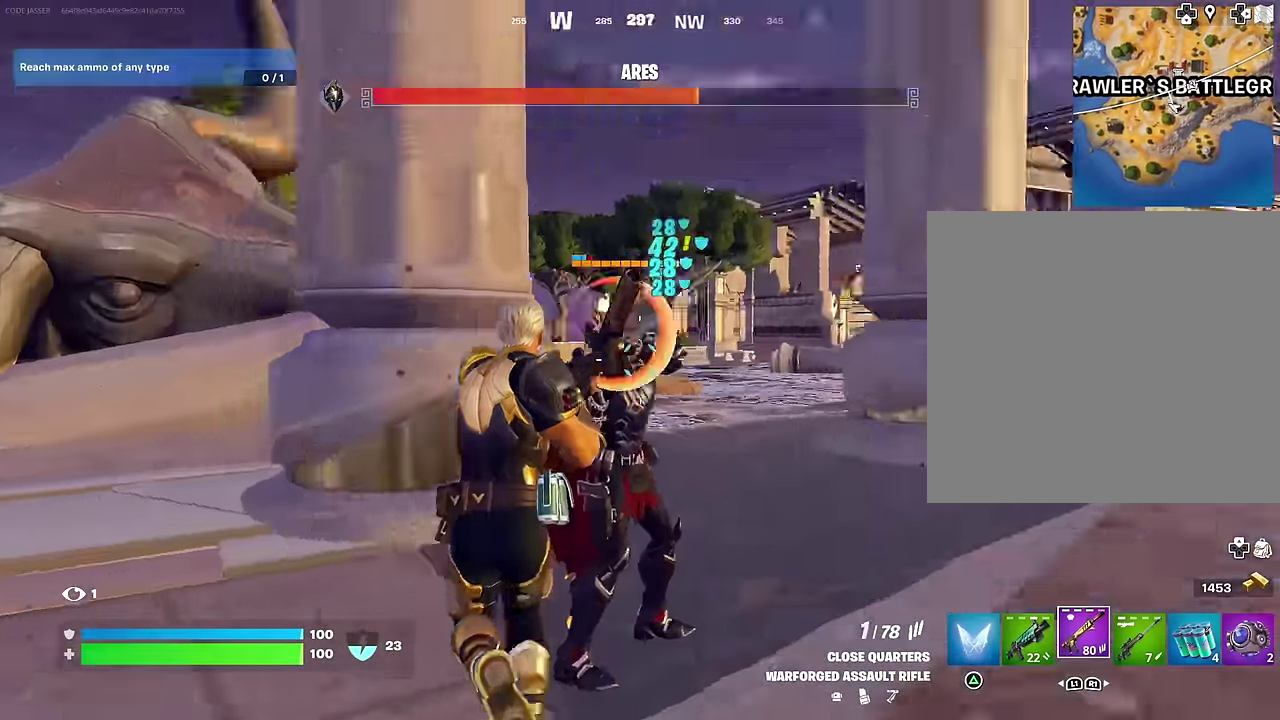
{"dt_ms": 600, "buttons": [], "left_stick": "down", "right_stick": "center", "events": [[17, "right_stick", "right"], [67, "right_stick", "up-right"], [183, "left_stick", "left"], [250, "right_stick", "center"], [367, "R2", "up"], [367, "right_stick", "down-right"], [467, "R1", "down"], [467, "left_stick", "down-left"], [500, "right_stick", "up-right"], [567, "R1", "up"], [567, "left_stick", "down"], [600, "right_stick", "center"]]}
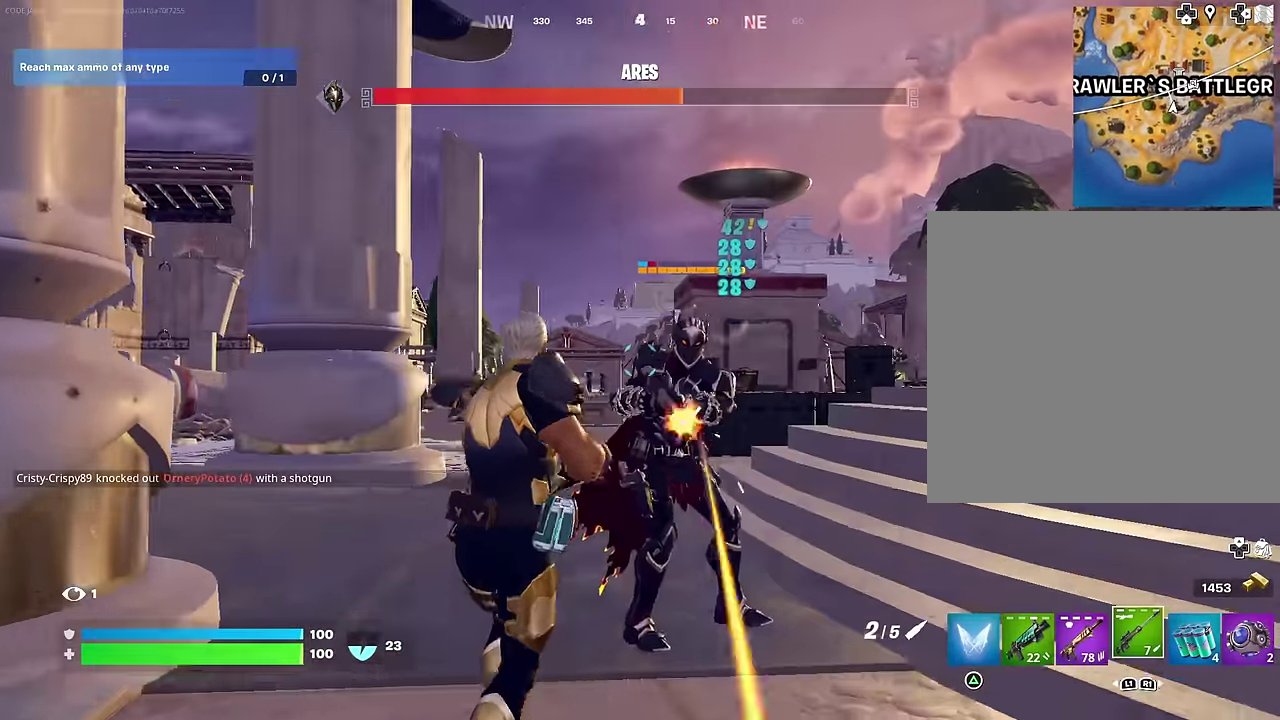
{"dt_ms": 300, "buttons": [], "left_stick": "down-right", "right_stick": "center", "events": [[67, "left_stick", "down-right"]]}
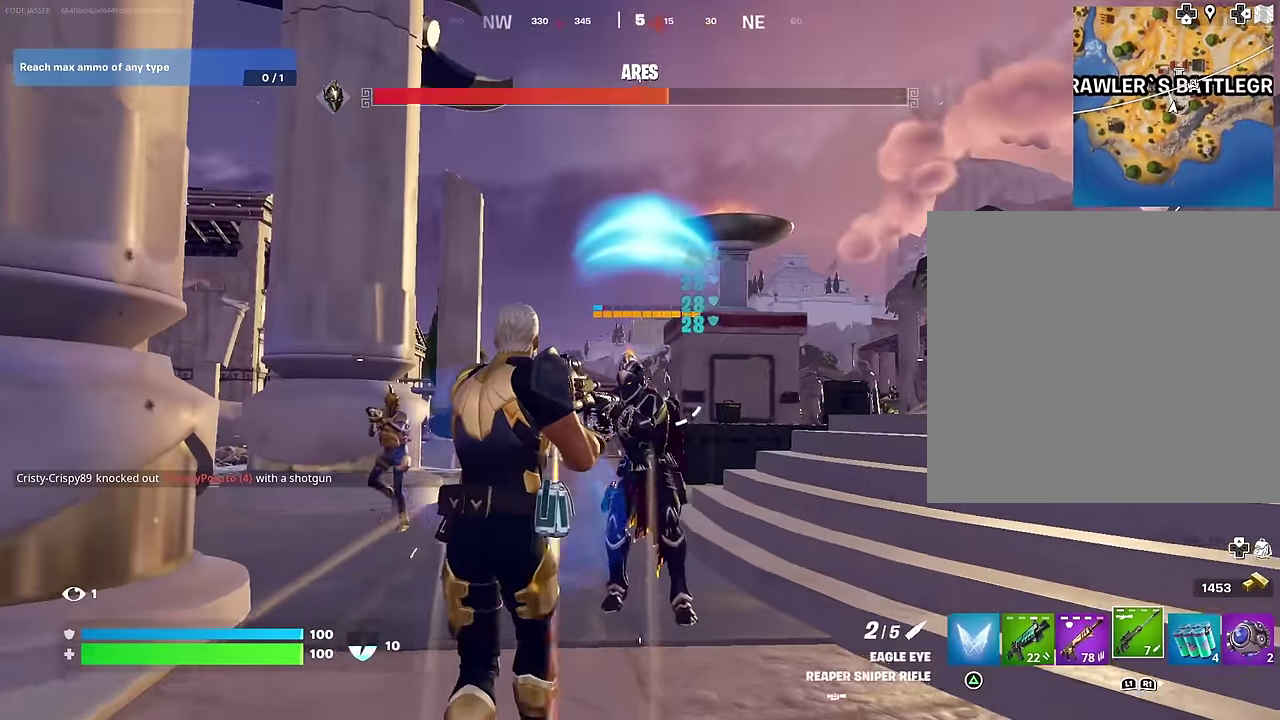
{"dt_ms": 700, "buttons": ["L2"], "left_stick": "down", "right_stick": "left", "events": [[100, "left_stick", "down"], [117, "L2", "down"], [233, "right_stick", "left"]]}
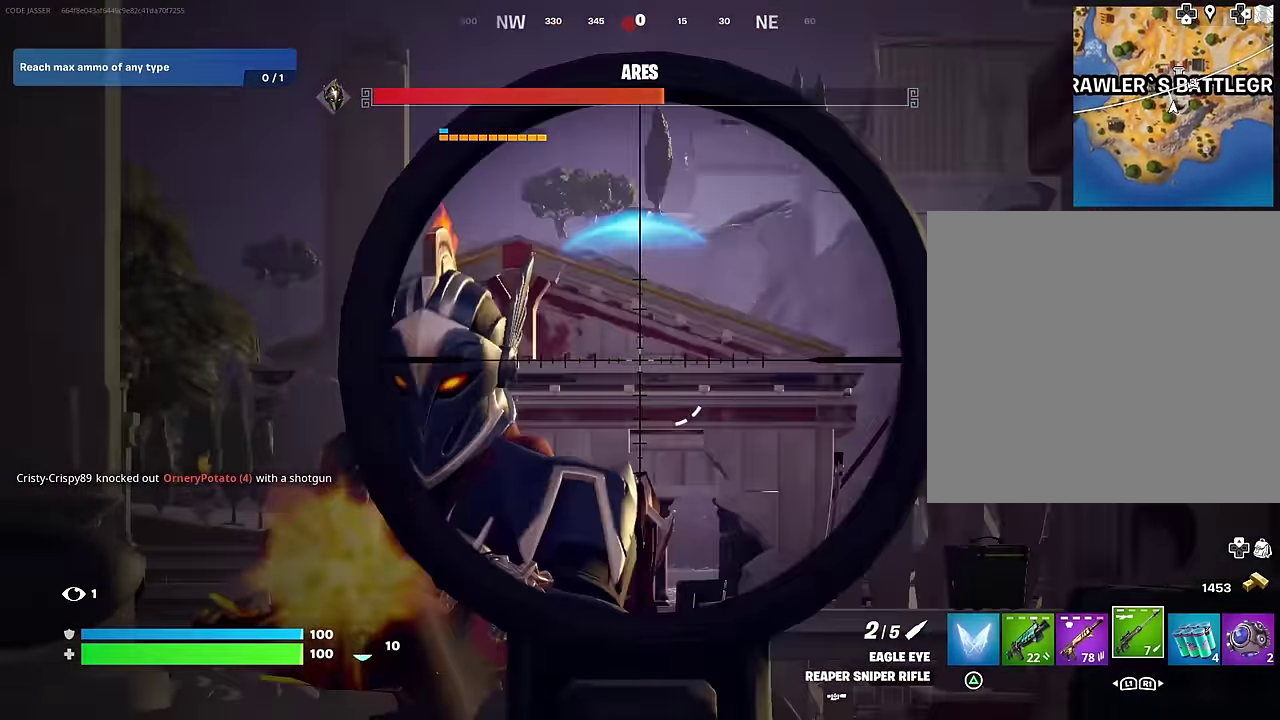
{"dt_ms": 300, "buttons": ["L2", "R2"], "left_stick": "down-left", "right_stick": "down-left", "events": [[50, "left_stick", "down-left"], [250, "right_stick", "down-left"], [283, "R2", "down"]]}
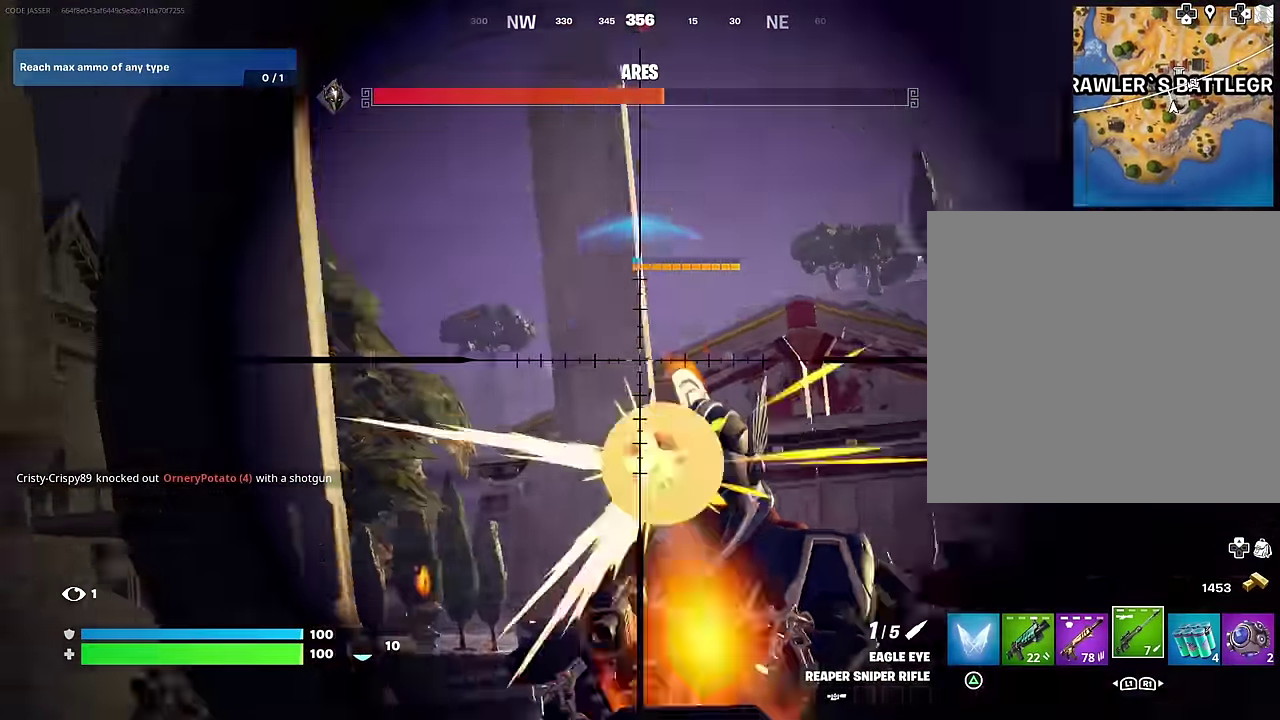
{"dt_ms": 700, "buttons": [], "left_stick": "up-left", "right_stick": "center", "events": [[50, "L2", "up"], [50, "right_stick", "down"], [67, "R2", "up"], [83, "left_stick", "left"], [167, "right_stick", "down-left"], [317, "left_stick", "up-left"], [383, "right_stick", "center"]]}
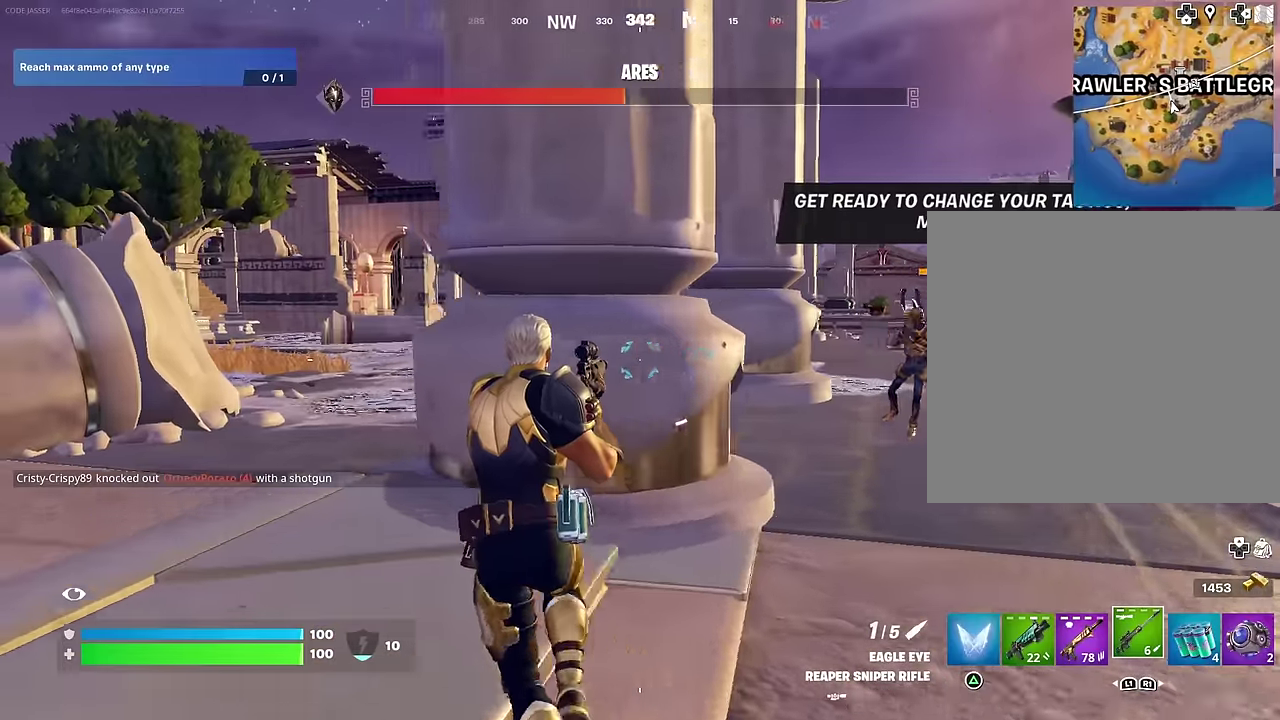
{"dt_ms": 300, "buttons": [], "left_stick": "down-right", "right_stick": "center", "events": [[33, "right_stick", "right"], [117, "left_stick", "left"], [167, "right_stick", "up-right"], [183, "left_stick", "down-left"], [233, "left_stick", "down"], [267, "right_stick", "center"], [300, "left_stick", "down-right"]]}
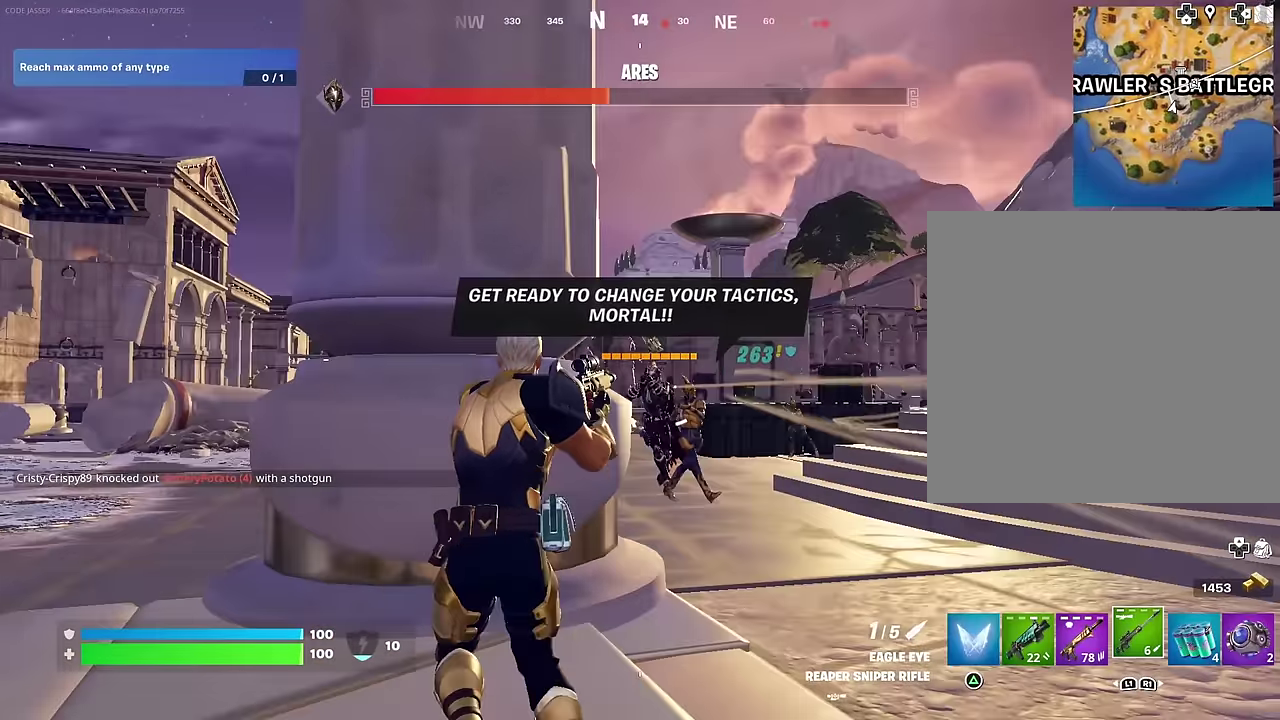
{"dt_ms": 700, "buttons": ["L2"], "left_stick": "right", "right_stick": "up-right", "events": [[317, "right_stick", "left"], [383, "right_stick", "center"], [400, "L2", "down"], [483, "left_stick", "right"], [483, "right_stick", "up-left"], [533, "right_stick", "center"], [617, "right_stick", "up-right"]]}
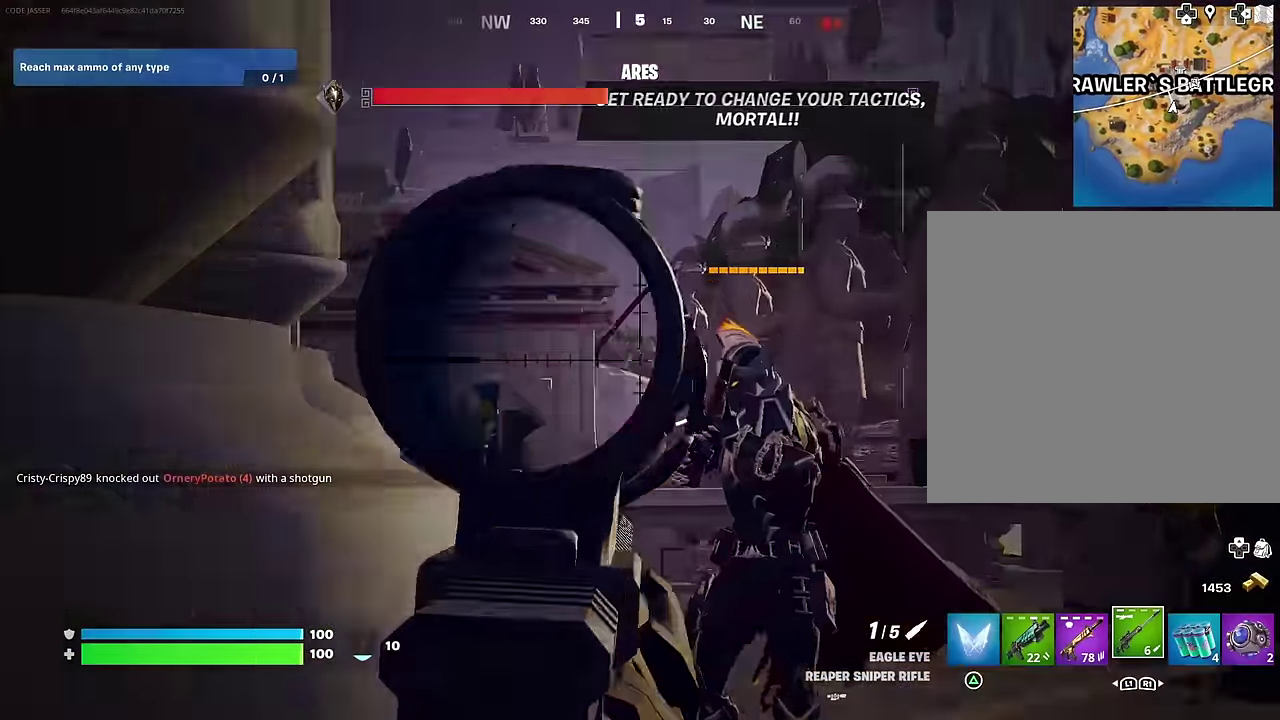
{"dt_ms": 300, "buttons": ["L2", "R2"], "left_stick": "left", "right_stick": "down-left", "events": [[33, "left_stick", "center"], [117, "right_stick", "right"], [183, "right_stick", "center"], [233, "right_stick", "down-left"], [283, "left_stick", "left"], [300, "R2", "down"]]}
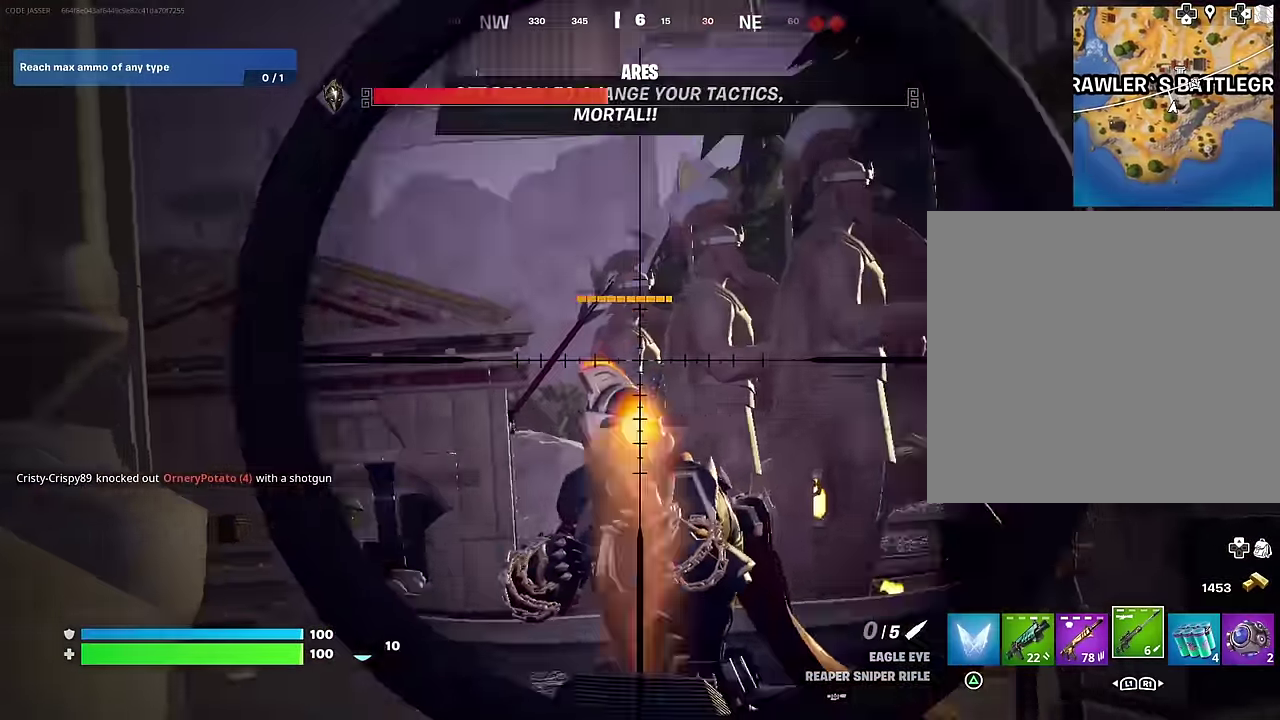
{"dt_ms": 900, "buttons": [], "left_stick": "up-left", "right_stick": "right", "events": [[83, "L2", "up"], [83, "R2", "up"], [83, "right_stick", "down"], [233, "left_stick", "up-left"], [283, "right_stick", "center"], [783, "right_stick", "right"]]}
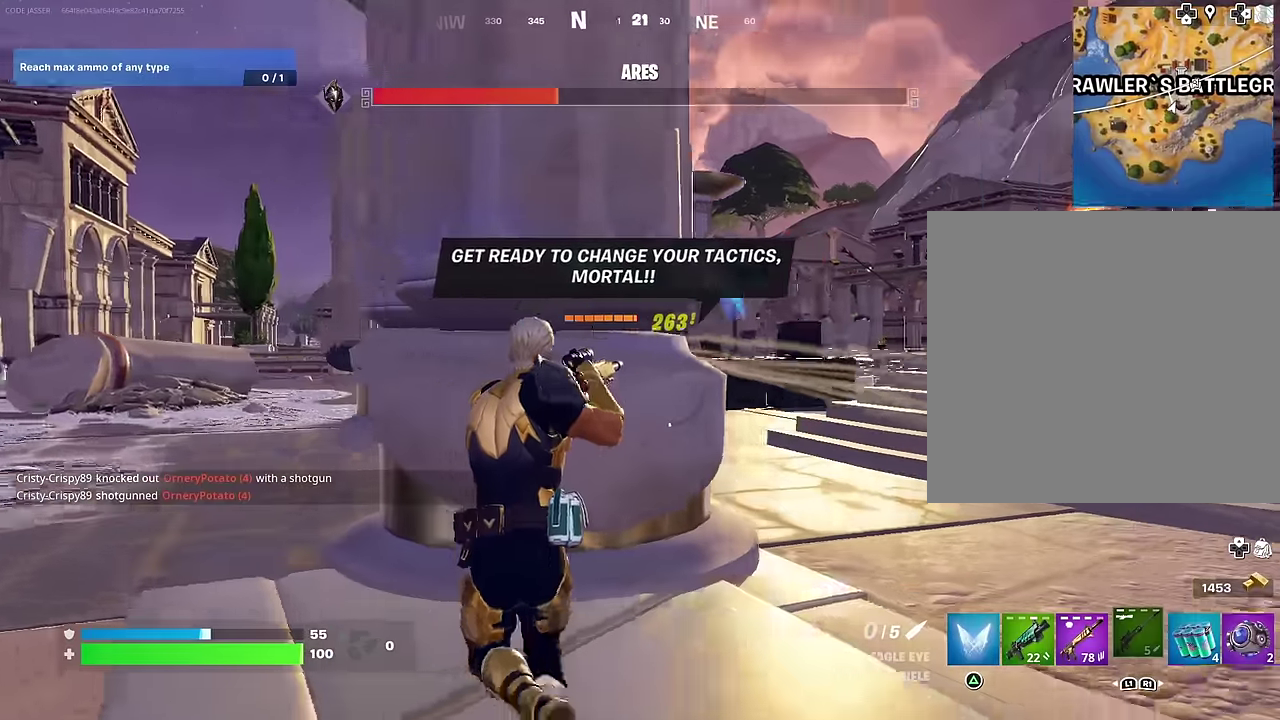
{"dt_ms": 300, "buttons": [], "left_stick": "center", "right_stick": "center", "events": [[17, "right_stick", "center"], [250, "left_stick", "center"]]}
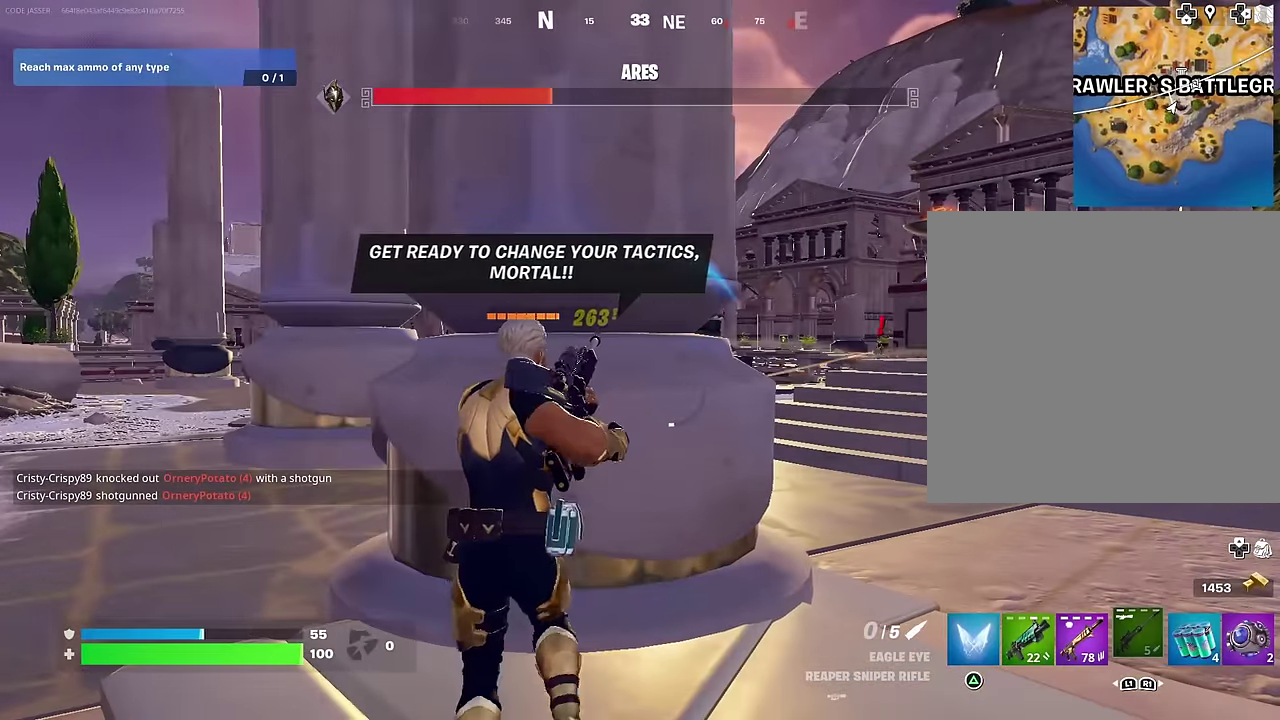
{"dt_ms": 700, "buttons": [], "left_stick": "up-right", "right_stick": "center", "events": [[483, "left_stick", "up-right"]]}
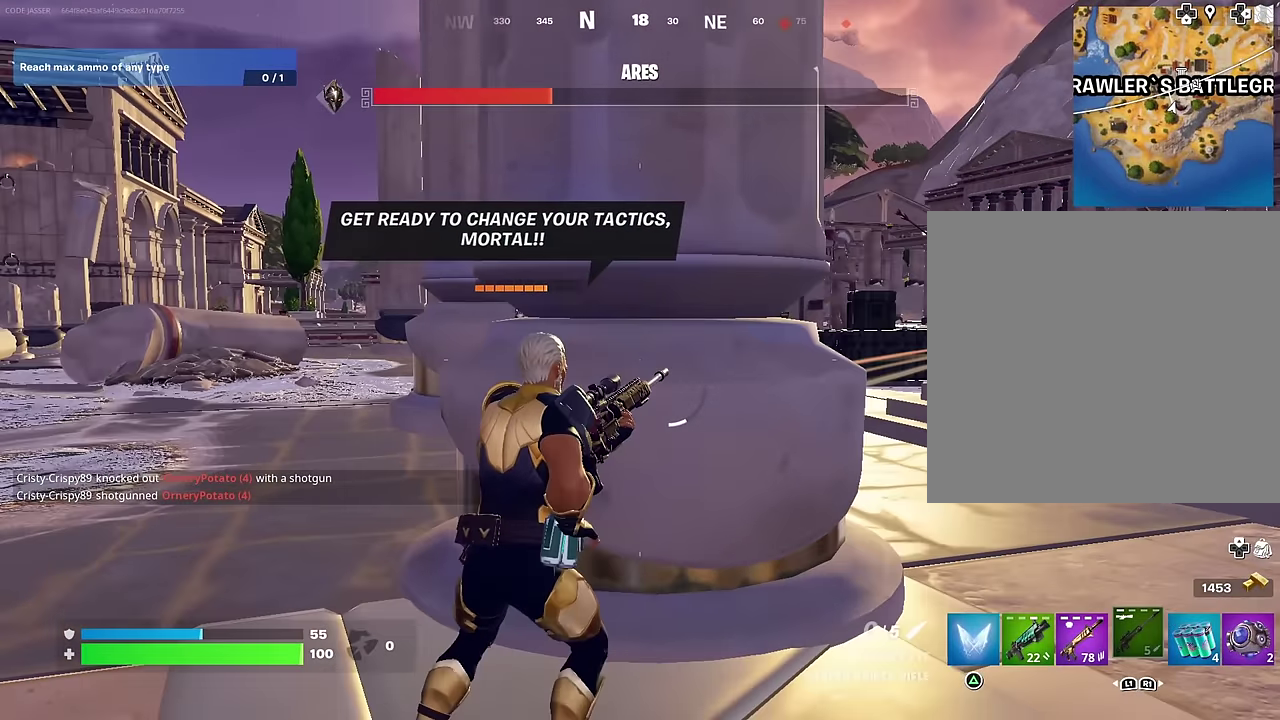
{"dt_ms": 300, "buttons": [], "left_stick": "right", "right_stick": "center", "events": [[33, "left_stick", "right"], [100, "left_stick", "center"], [150, "left_stick", "left"], [250, "left_stick", "center"], [300, "left_stick", "right"]]}
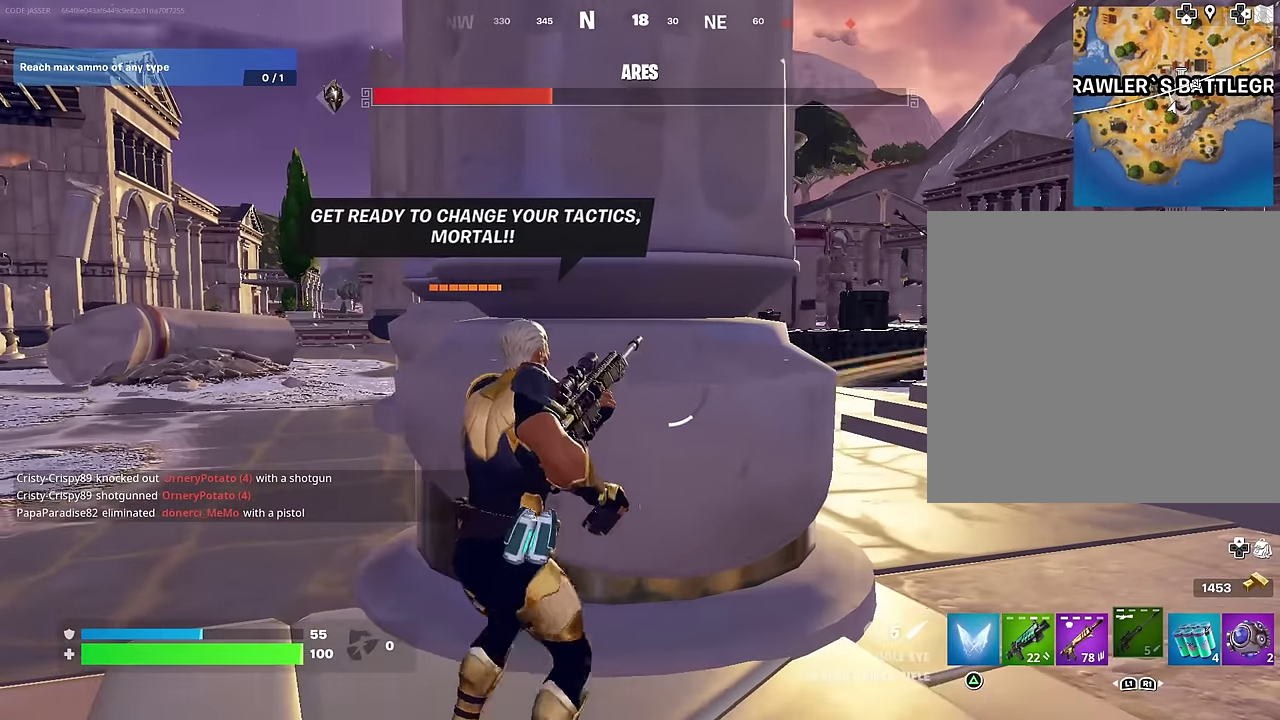
{"dt_ms": 700, "buttons": [], "left_stick": "center", "right_stick": "center", "events": [[167, "left_stick", "left"], [250, "left_stick", "center"], [350, "CROSS", "down"], [367, "left_stick", "right"], [450, "CROSS", "up"], [450, "left_stick", "center"], [533, "left_stick", "down-left"], [633, "left_stick", "center"]]}
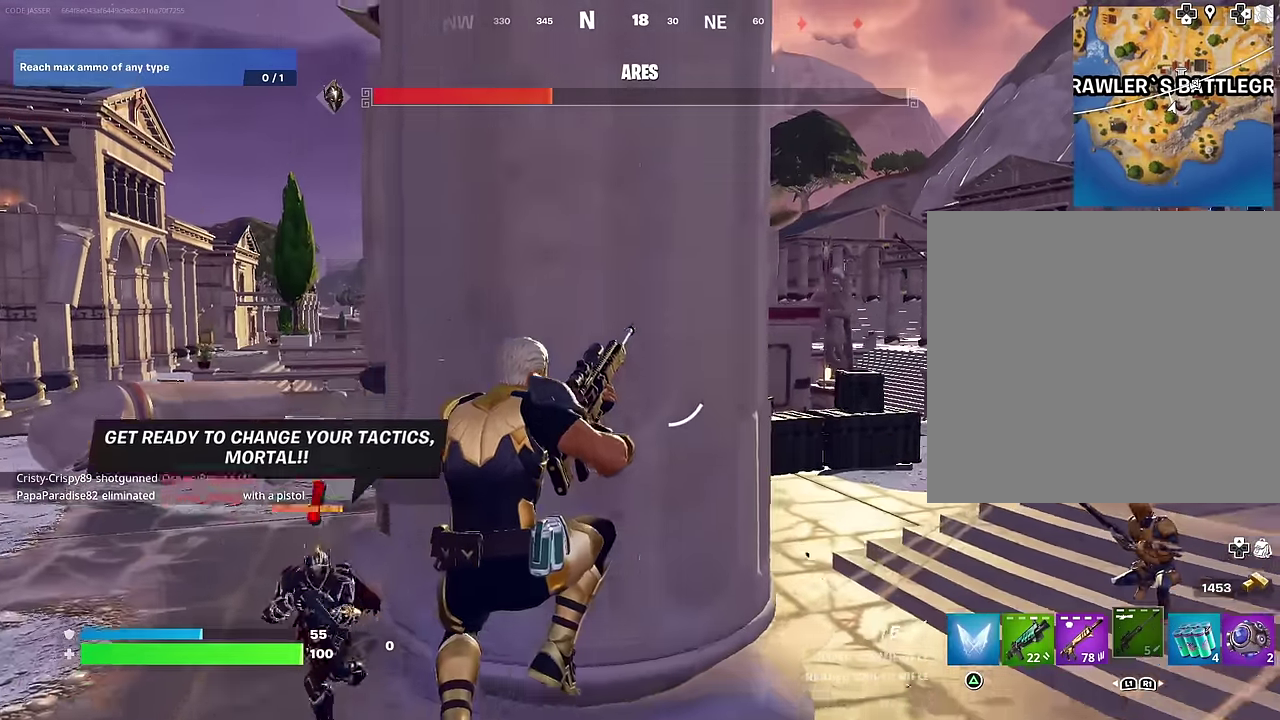
{"dt_ms": 300, "buttons": [], "left_stick": "down", "right_stick": "left", "events": [[17, "left_stick", "down-right"], [167, "right_stick", "left"], [250, "left_stick", "down"]]}
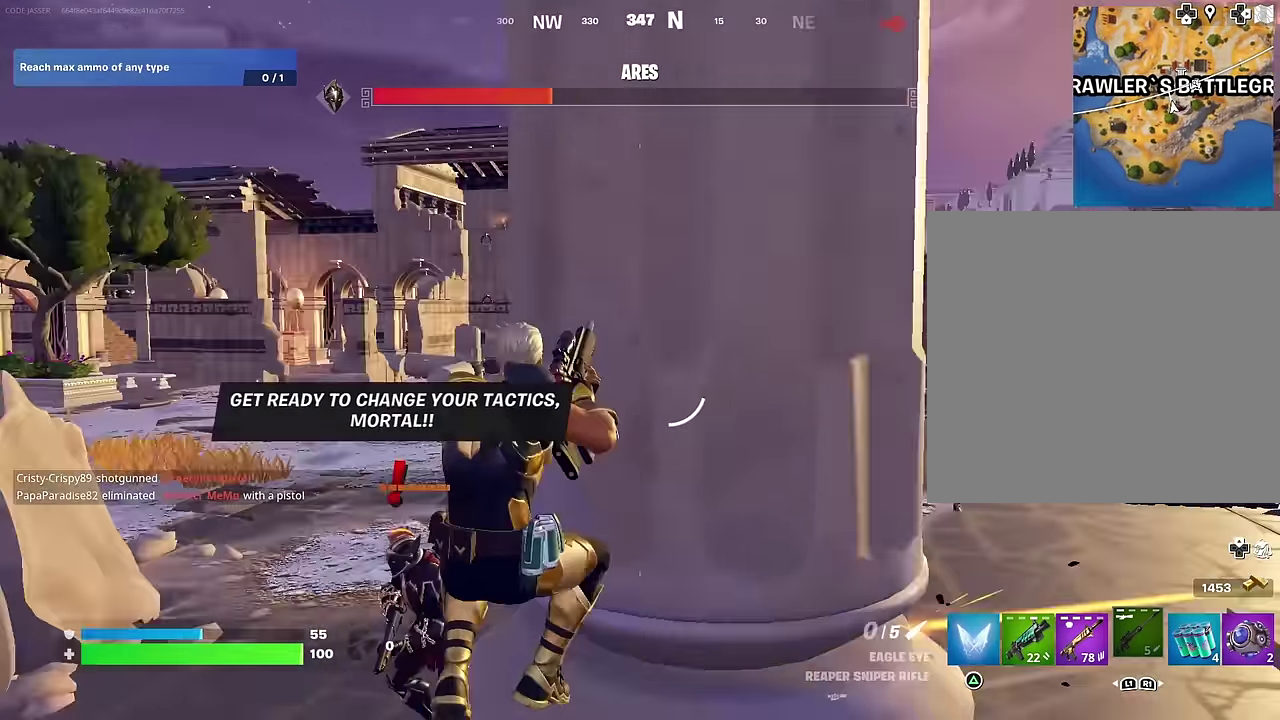
{"dt_ms": 700, "buttons": [], "left_stick": "up", "right_stick": "center", "events": [[17, "right_stick", "center"], [133, "right_stick", "left"], [167, "left_stick", "down-left"], [233, "left_stick", "left"], [267, "right_stick", "center"], [467, "left_stick", "up-left"], [500, "right_stick", "up-right"], [600, "left_stick", "up"], [633, "right_stick", "center"]]}
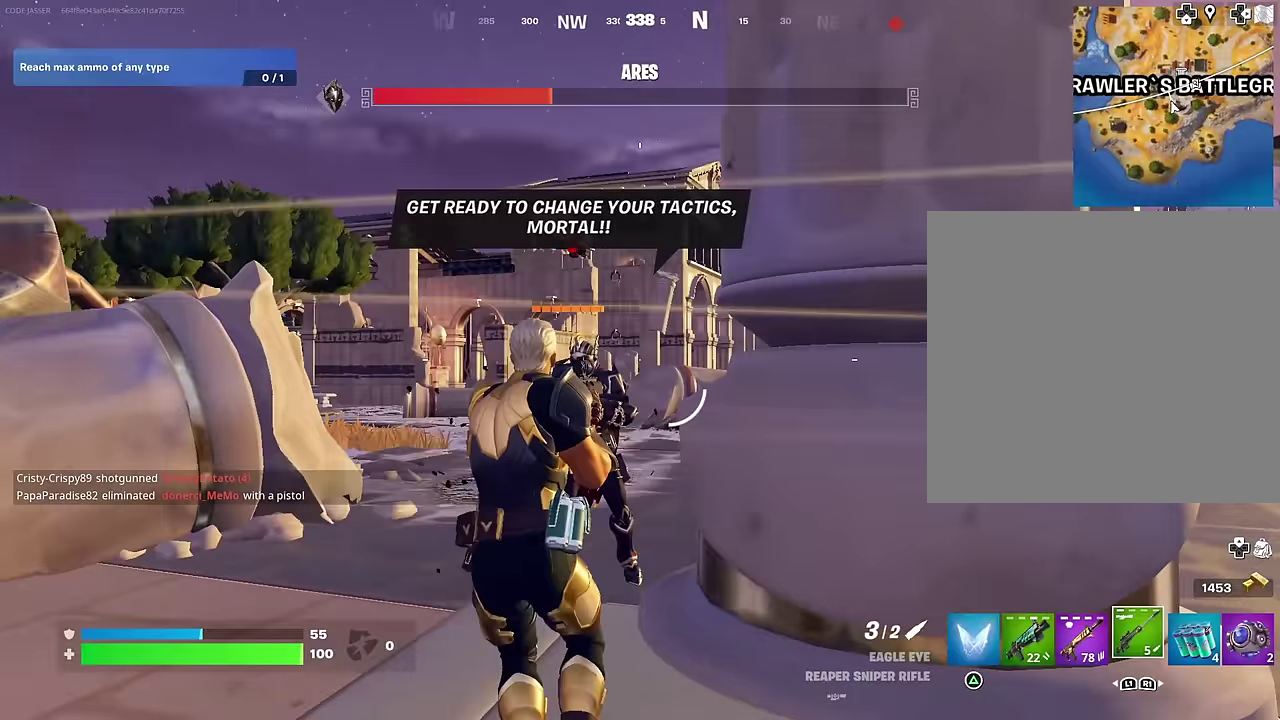
{"dt_ms": 300, "buttons": [], "left_stick": "up-left", "right_stick": "center", "events": [[33, "left_stick", "up-left"]]}